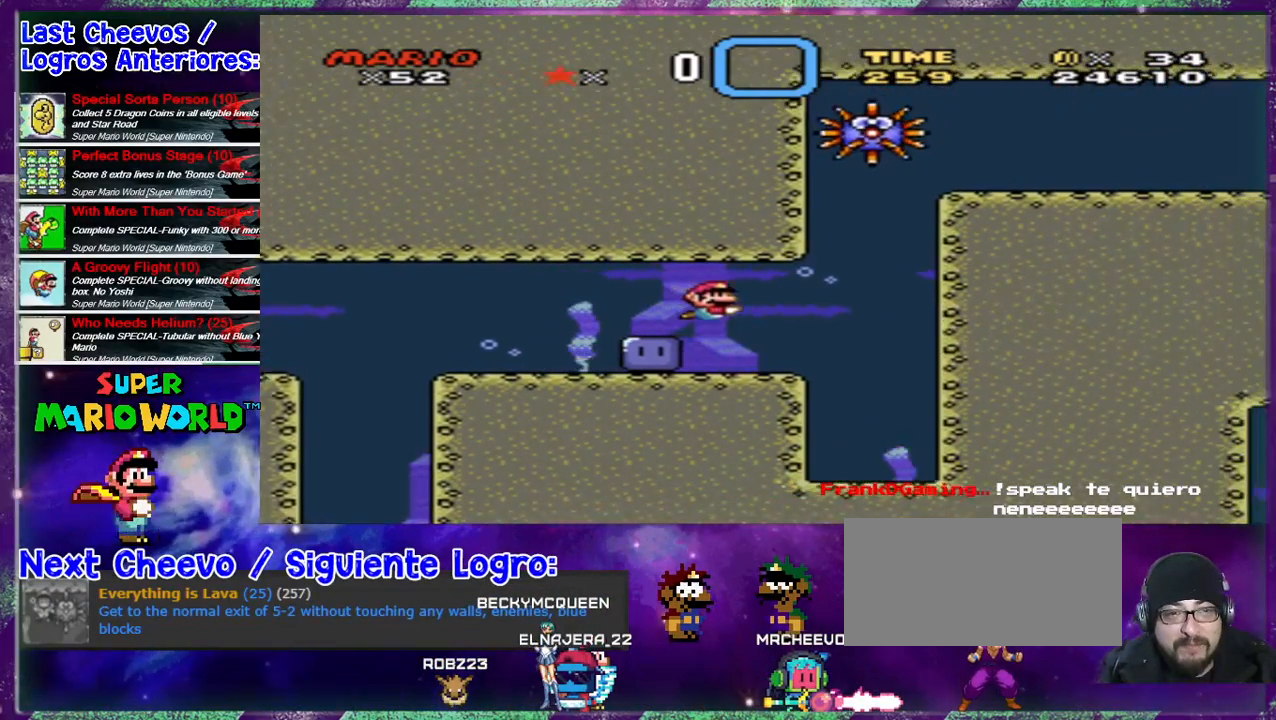
Gameplay with a controller (Nintendo layout); each line is a JSON object with the inputs held at the frame after it. "events" lists button and stick changes between this image and that frame as [ms after this image, input, new state], when the widget could be followed in between. Not read: L1 L3 R1 R3.
{"buttons": ["DPAD_DOWN"], "events": [[33, "DPAD_RIGHT", "up"], [100, "B", "down"], [200, "B", "up"]]}
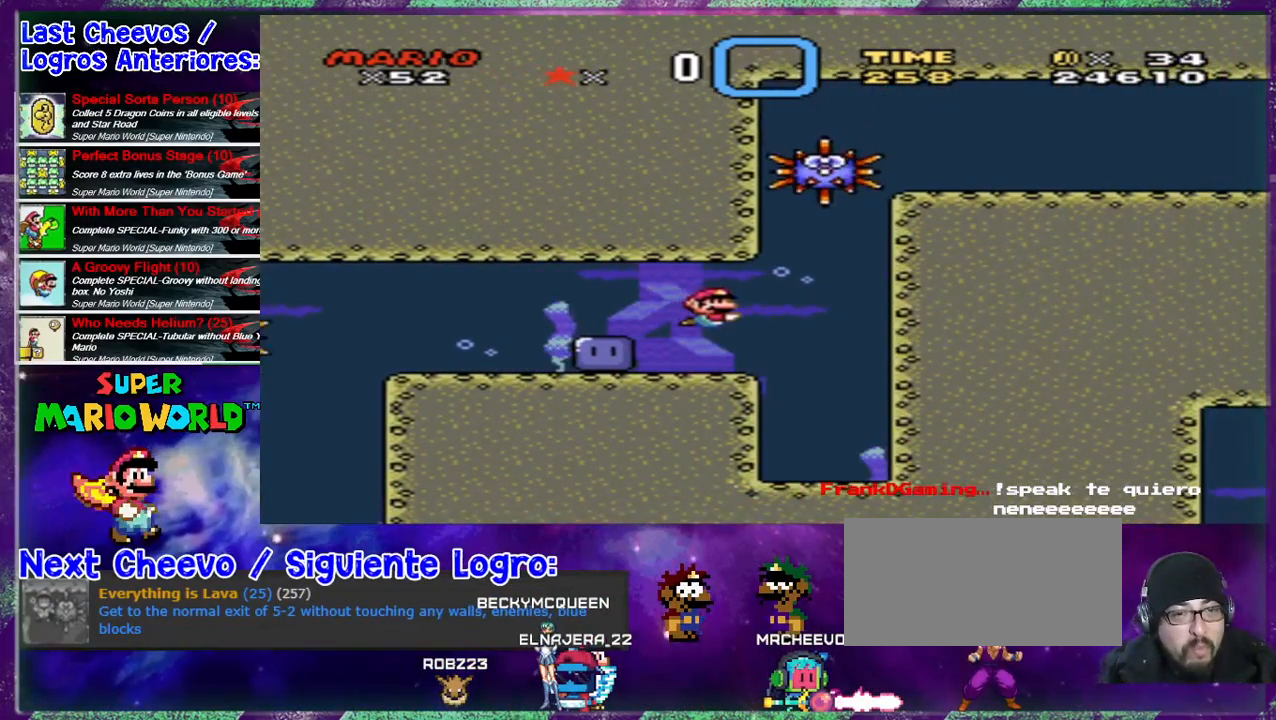
{"buttons": ["DPAD_DOWN"], "events": [[67, "B", "down"], [200, "B", "up"]]}
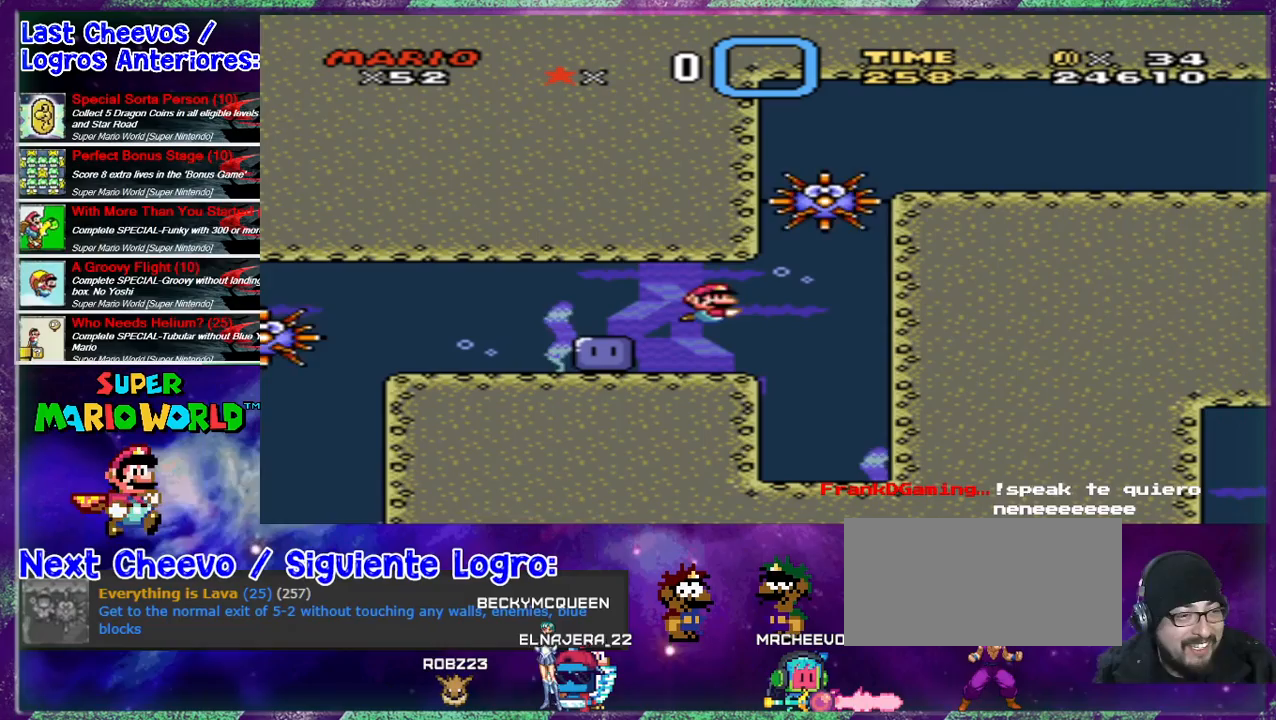
{"buttons": ["DPAD_DOWN"], "events": [[100, "B", "down"], [200, "B", "up"]]}
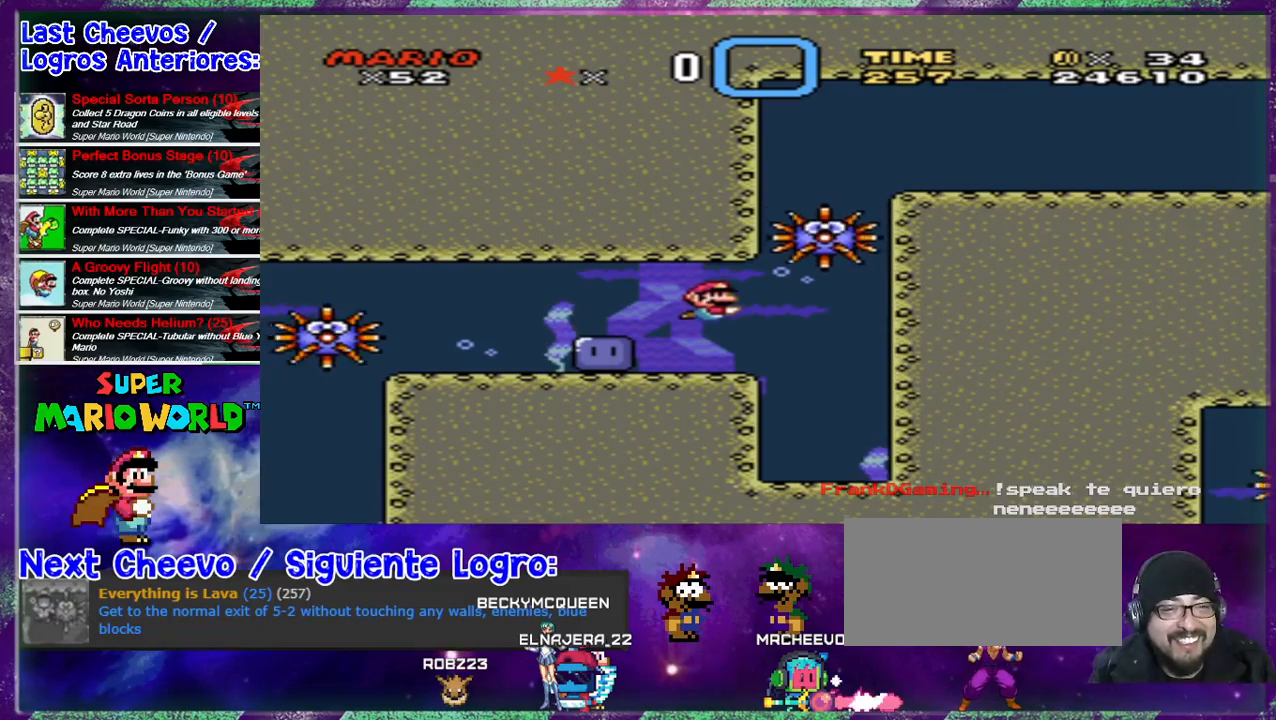
{"buttons": ["B", "DPAD_DOWN"], "events": [[400, "B", "down"]]}
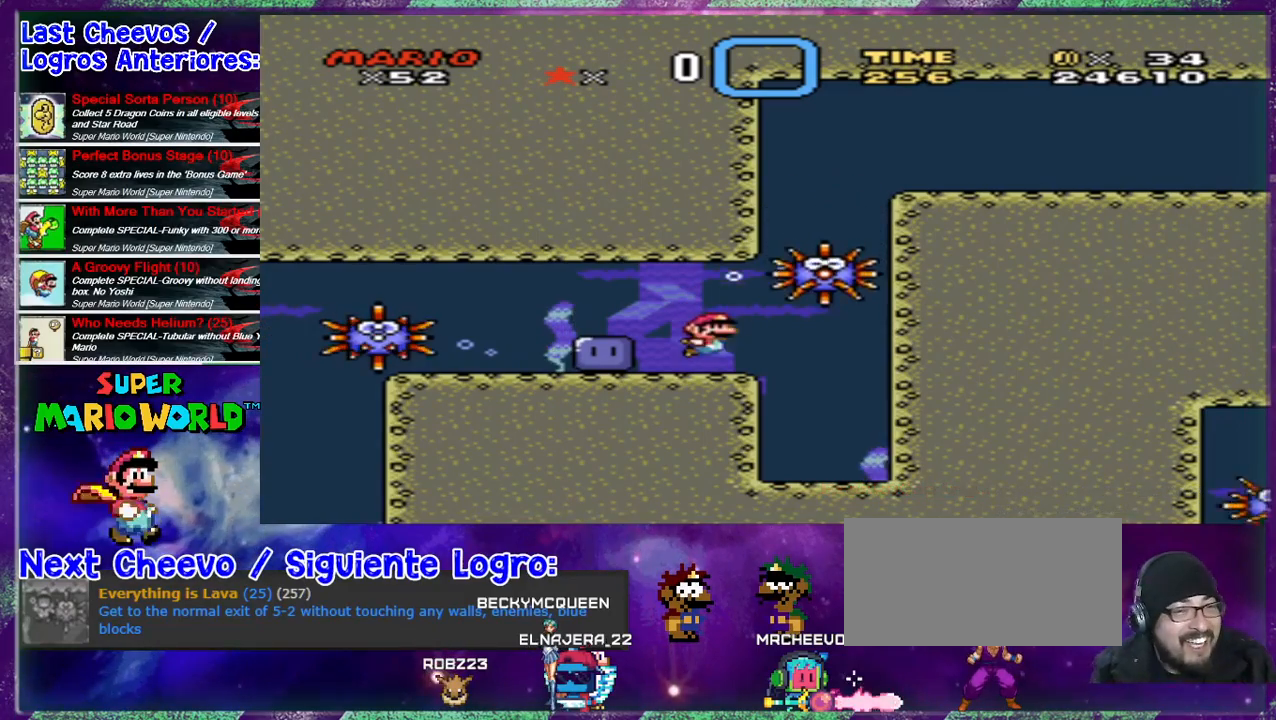
{"buttons": ["DPAD_DOWN"], "events": [[33, "B", "up"], [267, "B", "down"], [400, "B", "up"]]}
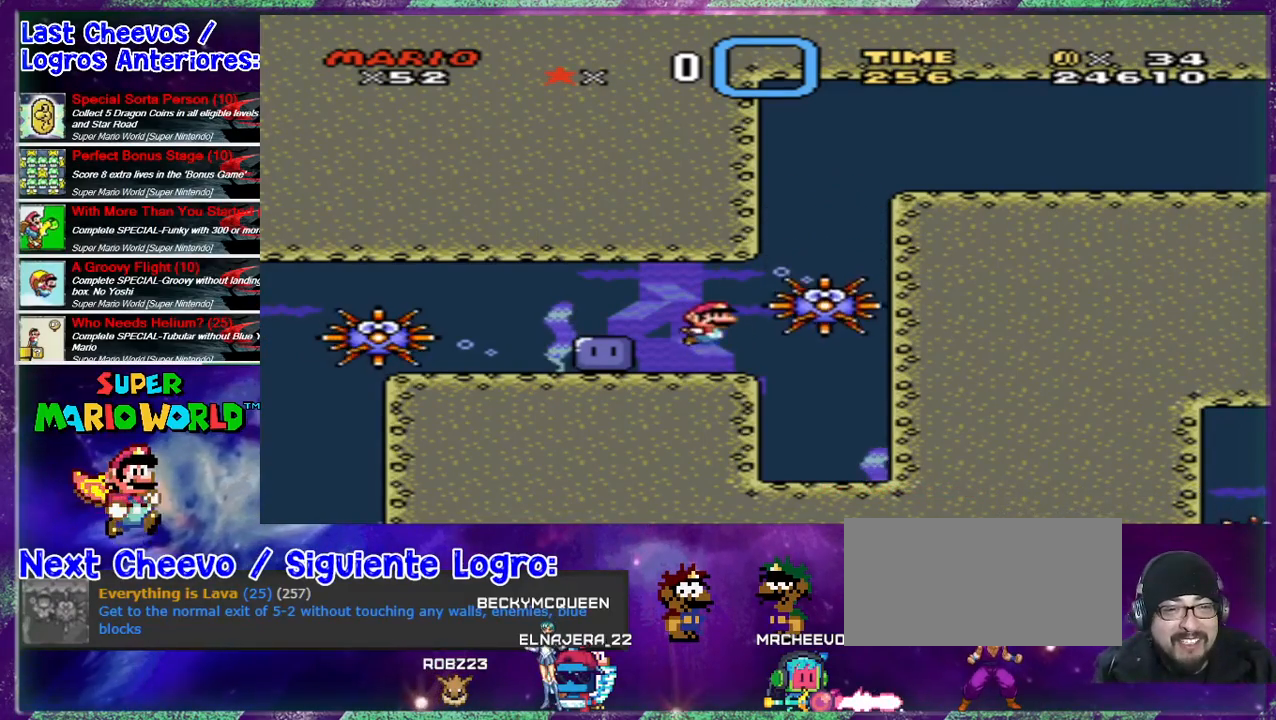
{"buttons": ["DPAD_DOWN"], "events": [[200, "B", "down"], [300, "B", "up"]]}
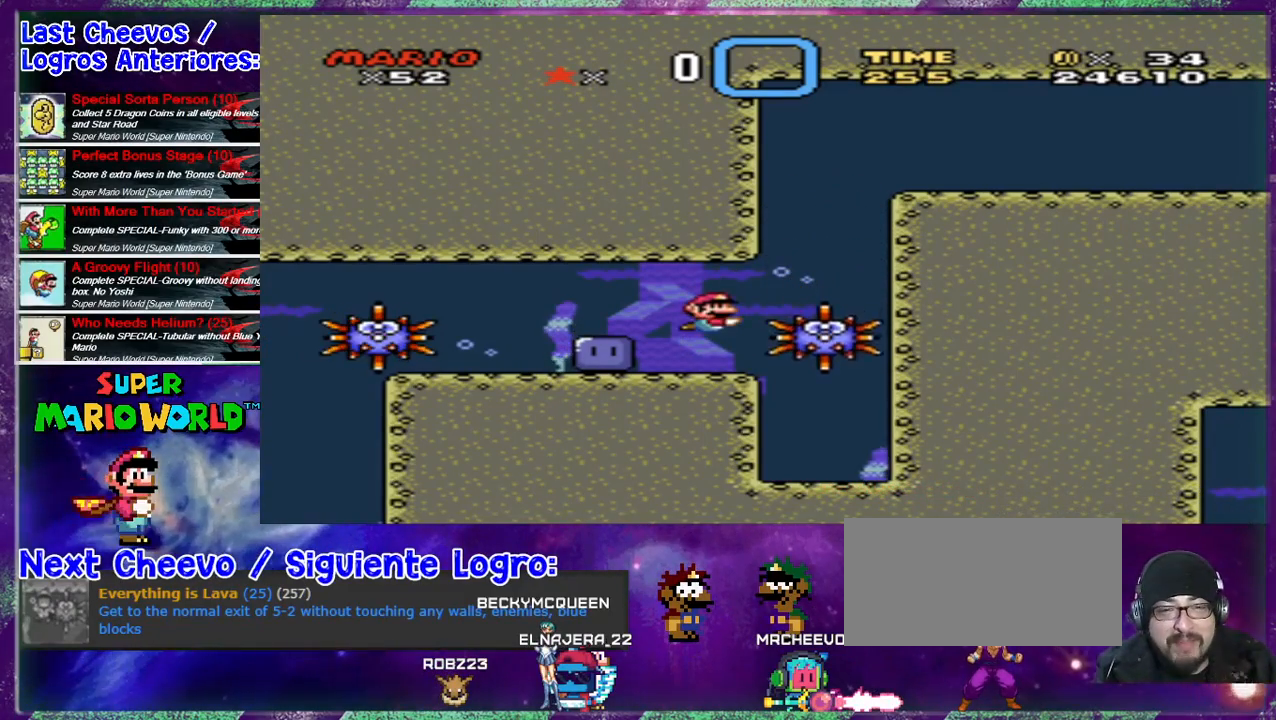
{"buttons": ["DPAD_DOWN"], "events": [[100, "B", "down"], [167, "B", "up"]]}
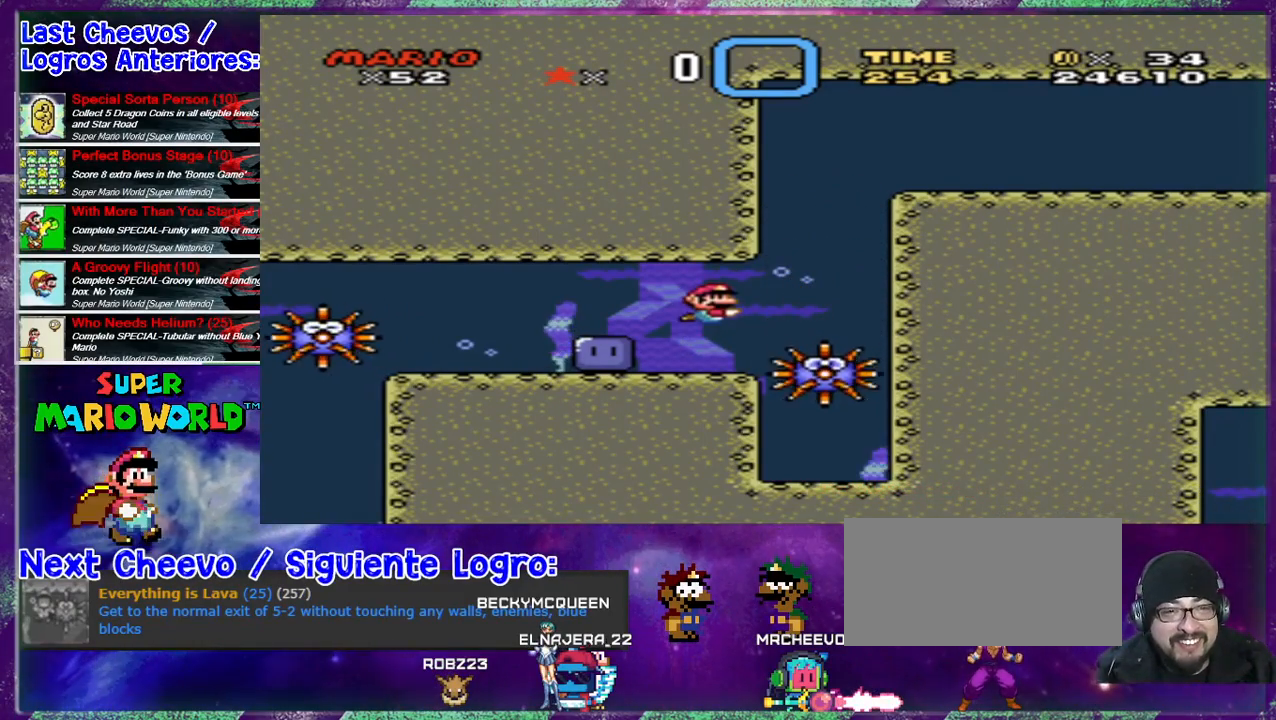
{"buttons": ["DPAD_DOWN", "DPAD_RIGHT"], "events": [[67, "B", "down"], [100, "B", "up"], [100, "DPAD_RIGHT", "down"]]}
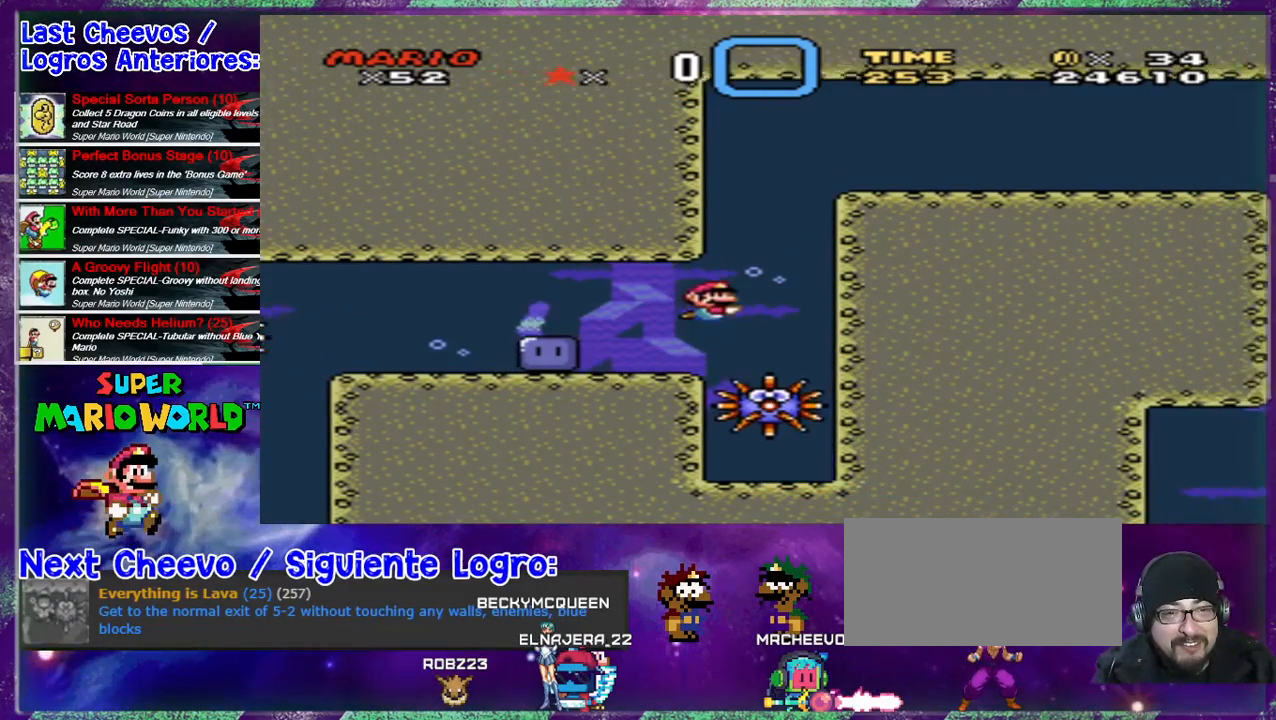
{"buttons": ["B"], "events": [[67, "B", "down"], [100, "DPAD_RIGHT", "up"], [167, "B", "up"], [267, "DPAD_DOWN", "up"], [333, "B", "down"], [433, "B", "up"], [500, "B", "down"]]}
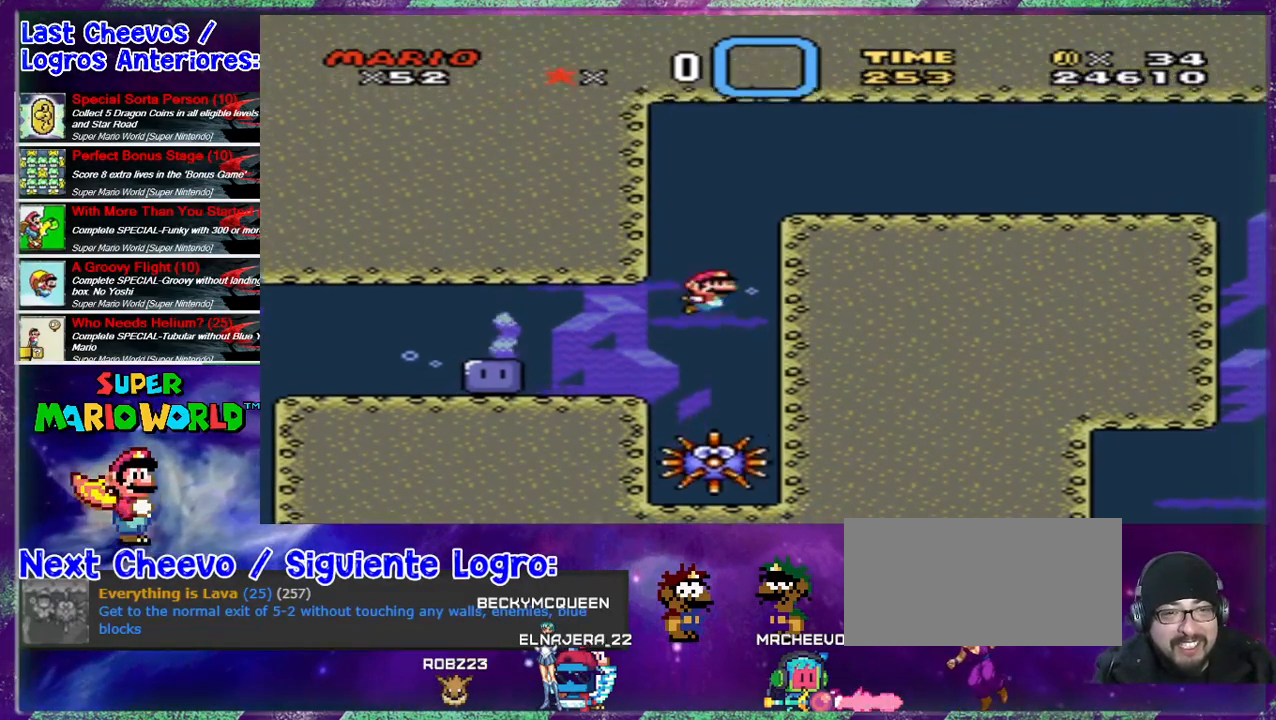
{"buttons": [], "events": [[33, "B", "up"], [133, "B", "down"], [167, "B", "up"], [300, "B", "down"], [333, "B", "up"]]}
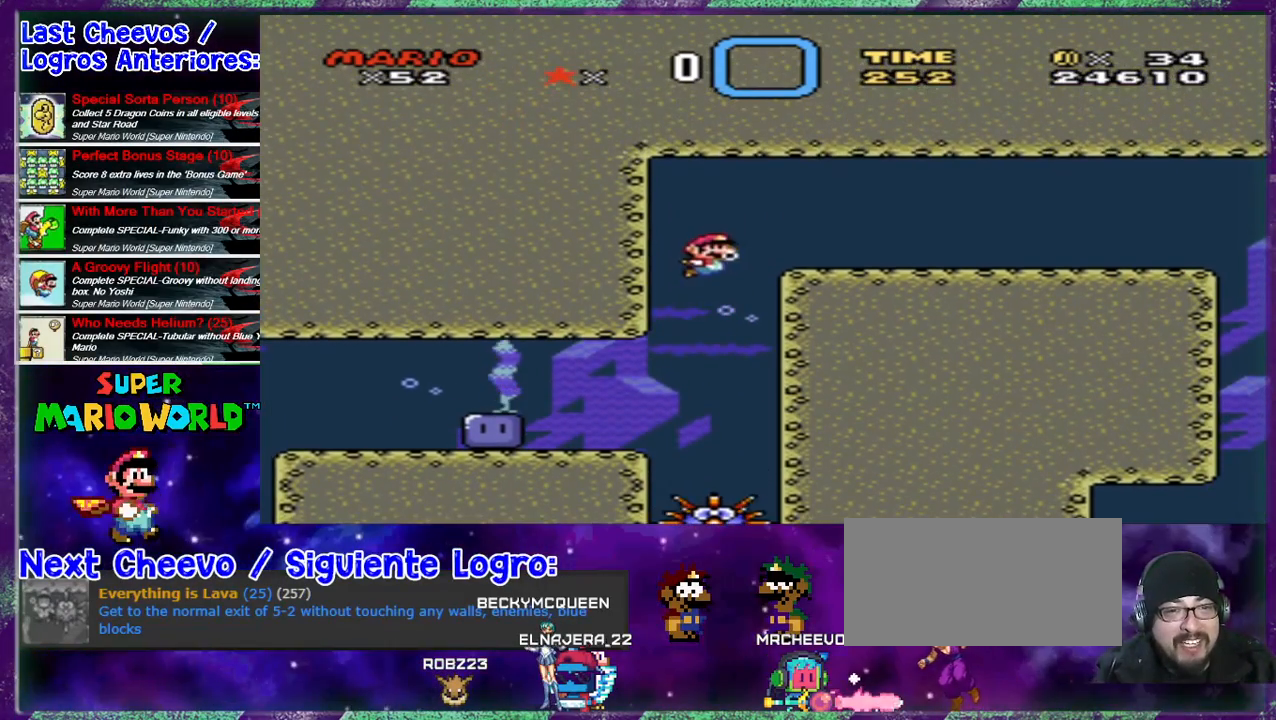
{"buttons": ["DPAD_DOWN", "DPAD_RIGHT"], "events": [[233, "DPAD_DOWN", "down"], [400, "DPAD_RIGHT", "down"]]}
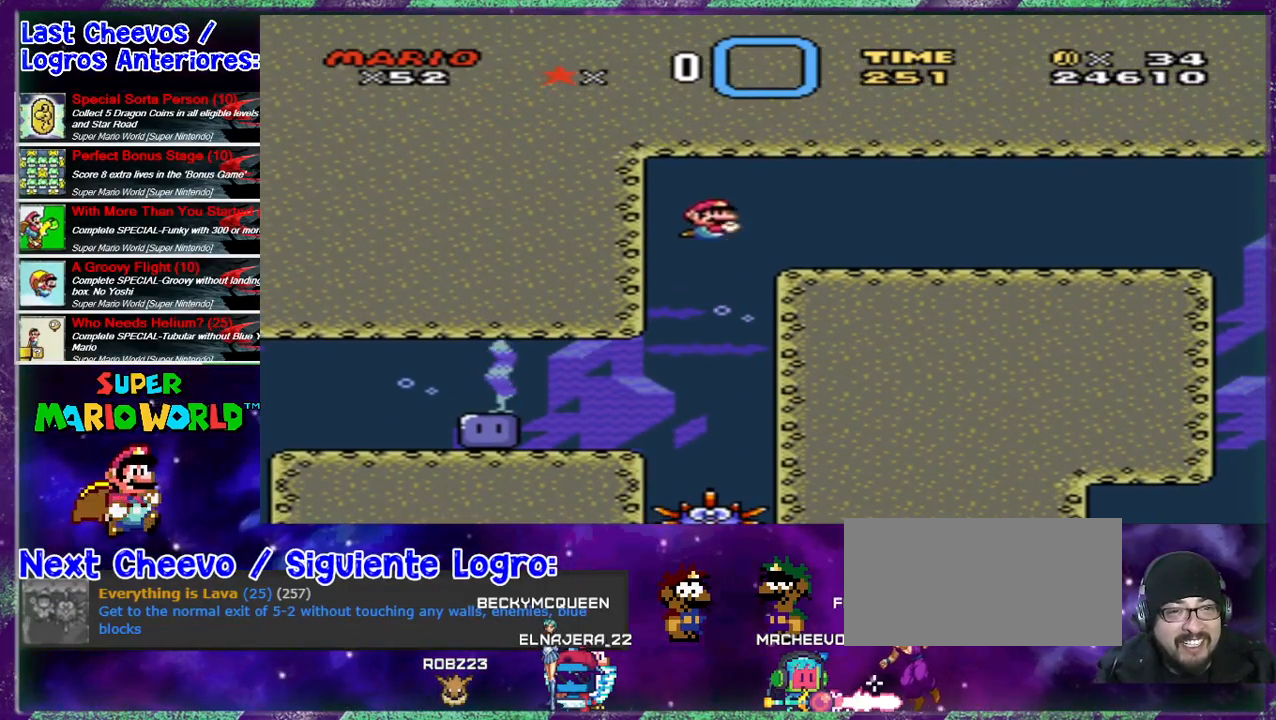
{"buttons": ["DPAD_DOWN", "DPAD_RIGHT"], "events": [[67, "B", "down"], [200, "B", "up"]]}
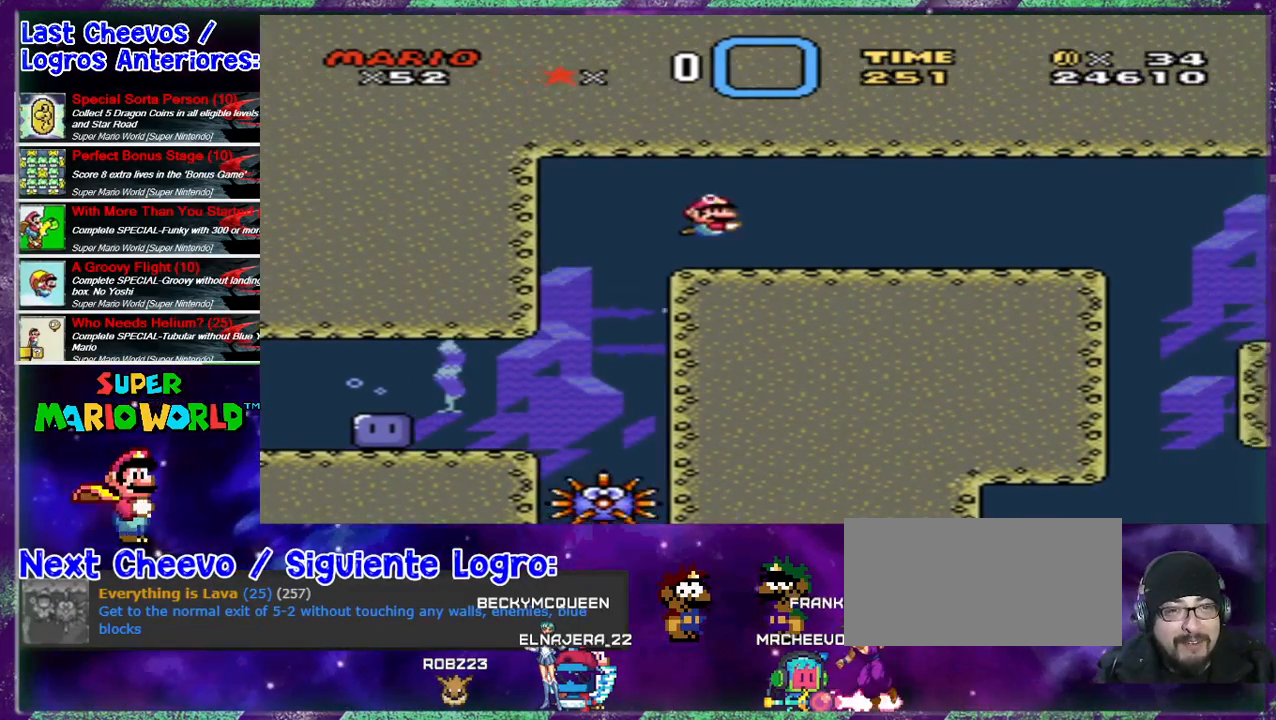
{"buttons": ["B", "DPAD_DOWN", "DPAD_RIGHT"], "events": [[100, "B", "down"], [200, "B", "up"], [467, "B", "down"]]}
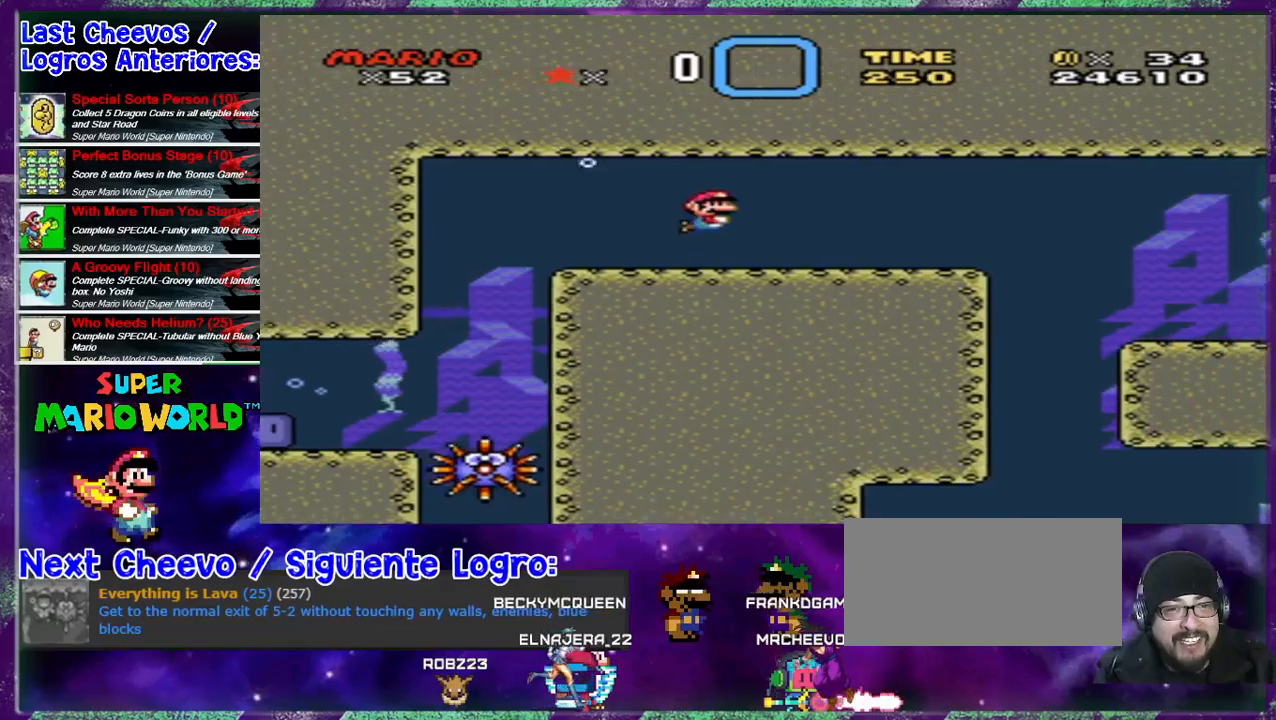
{"buttons": ["B", "DPAD_DOWN", "DPAD_RIGHT"], "events": [[67, "B", "up"], [500, "B", "down"]]}
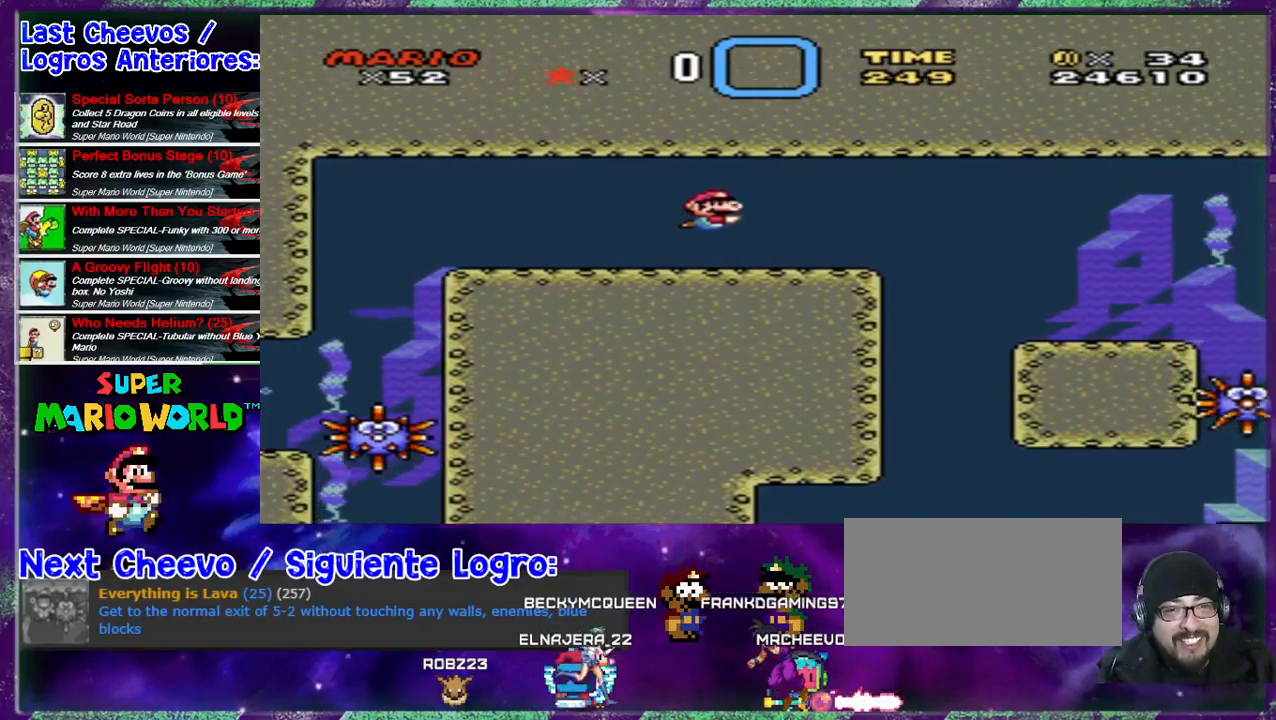
{"buttons": ["DPAD_DOWN", "DPAD_RIGHT"], "events": [[133, "B", "up"]]}
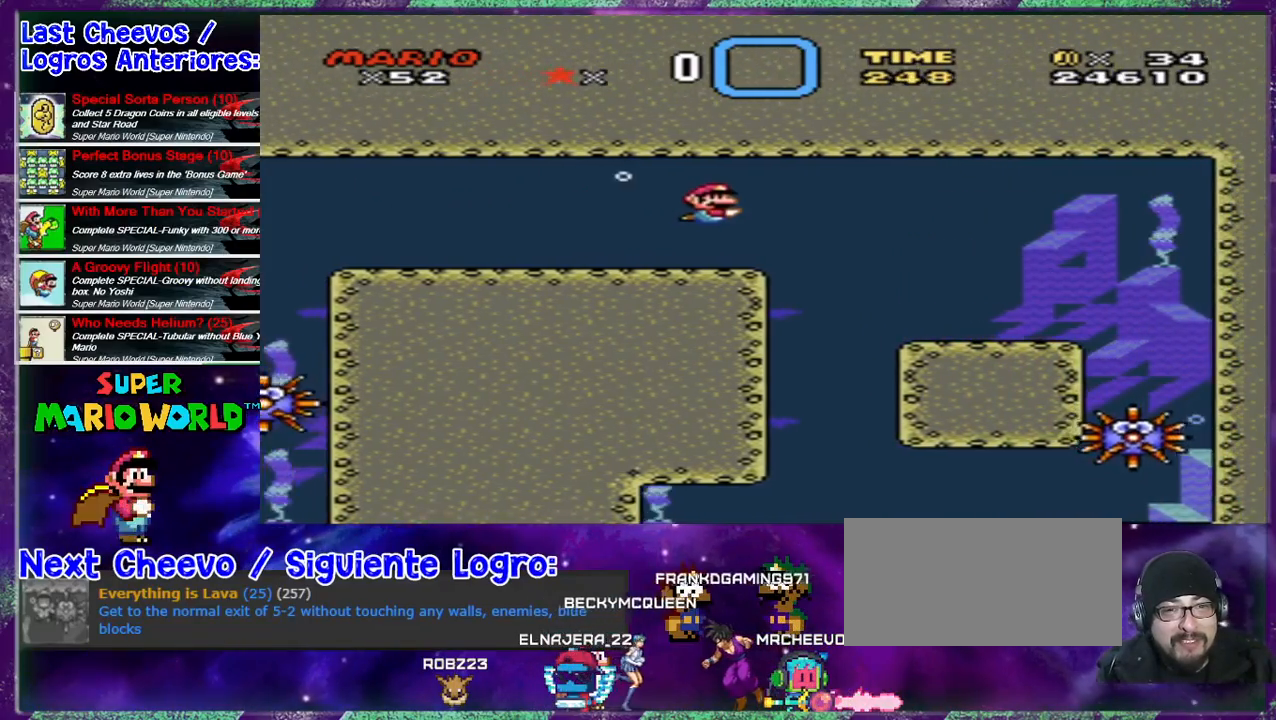
{"buttons": ["DPAD_DOWN"], "events": [[67, "B", "down"], [167, "B", "up"], [433, "DPAD_RIGHT", "up"]]}
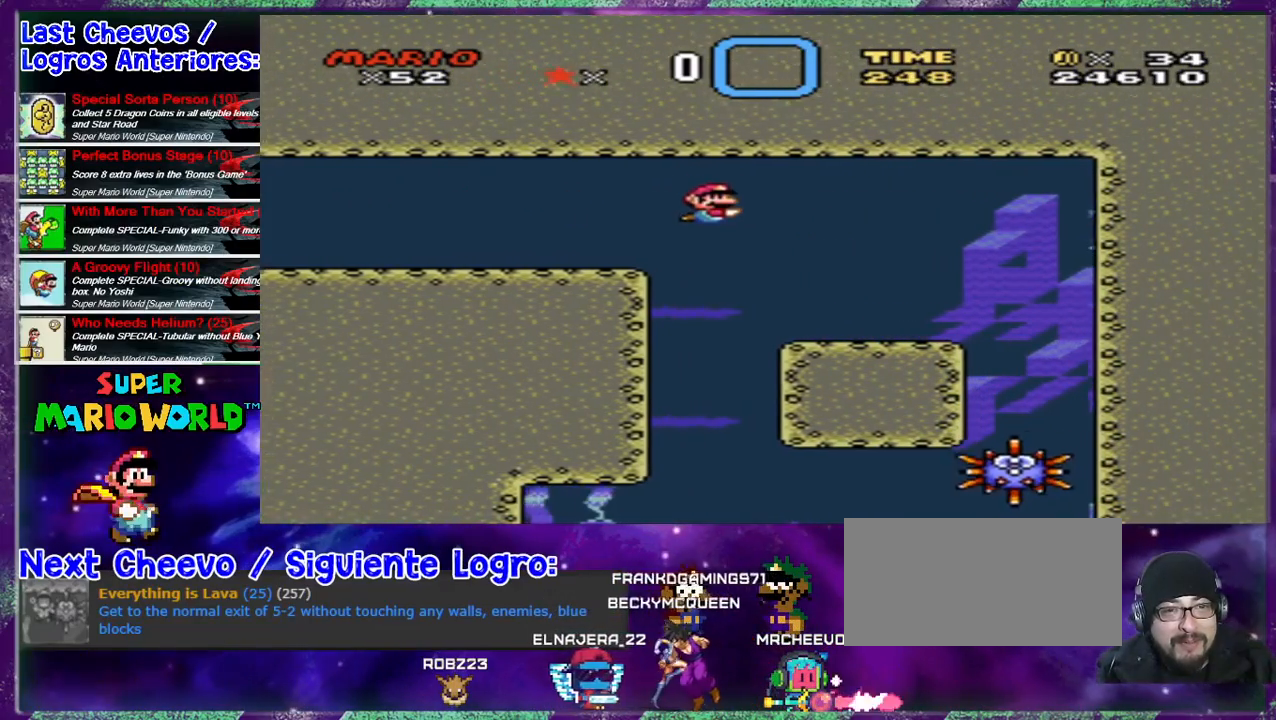
{"buttons": ["DPAD_DOWN"], "events": [[133, "B", "down"], [267, "B", "up"]]}
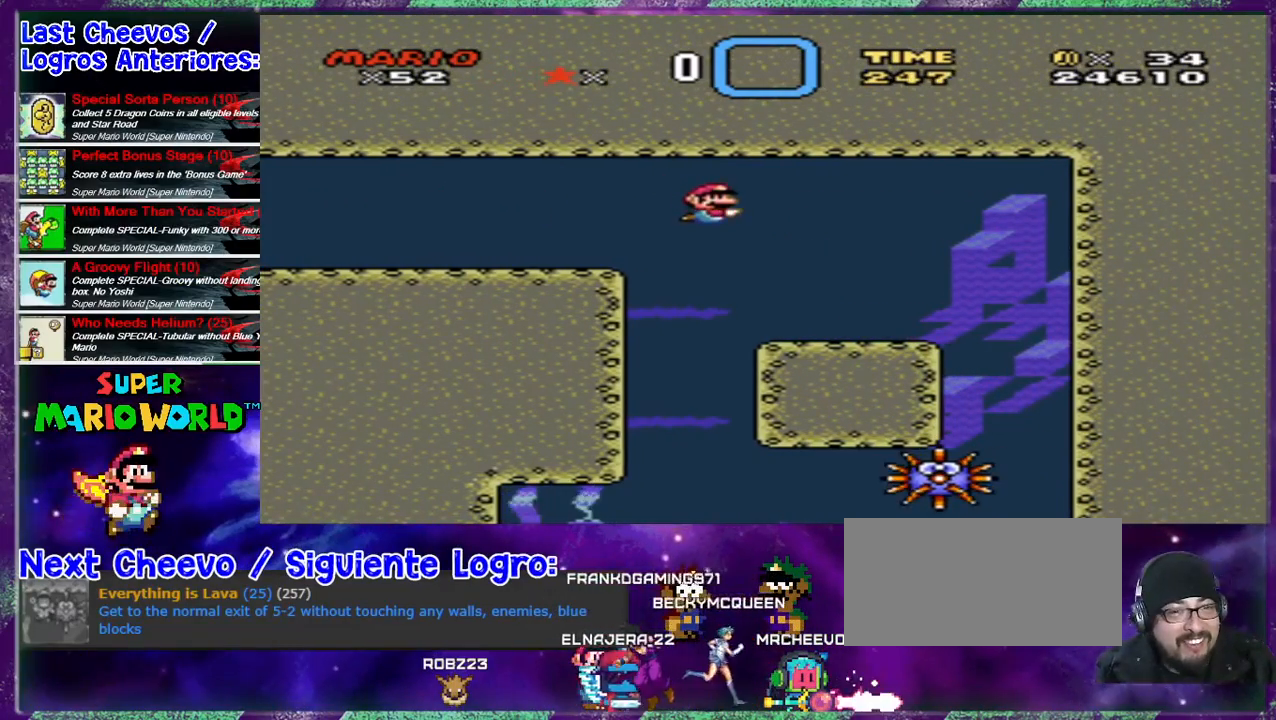
{"buttons": ["DPAD_DOWN"], "events": [[267, "B", "down"], [367, "B", "up"]]}
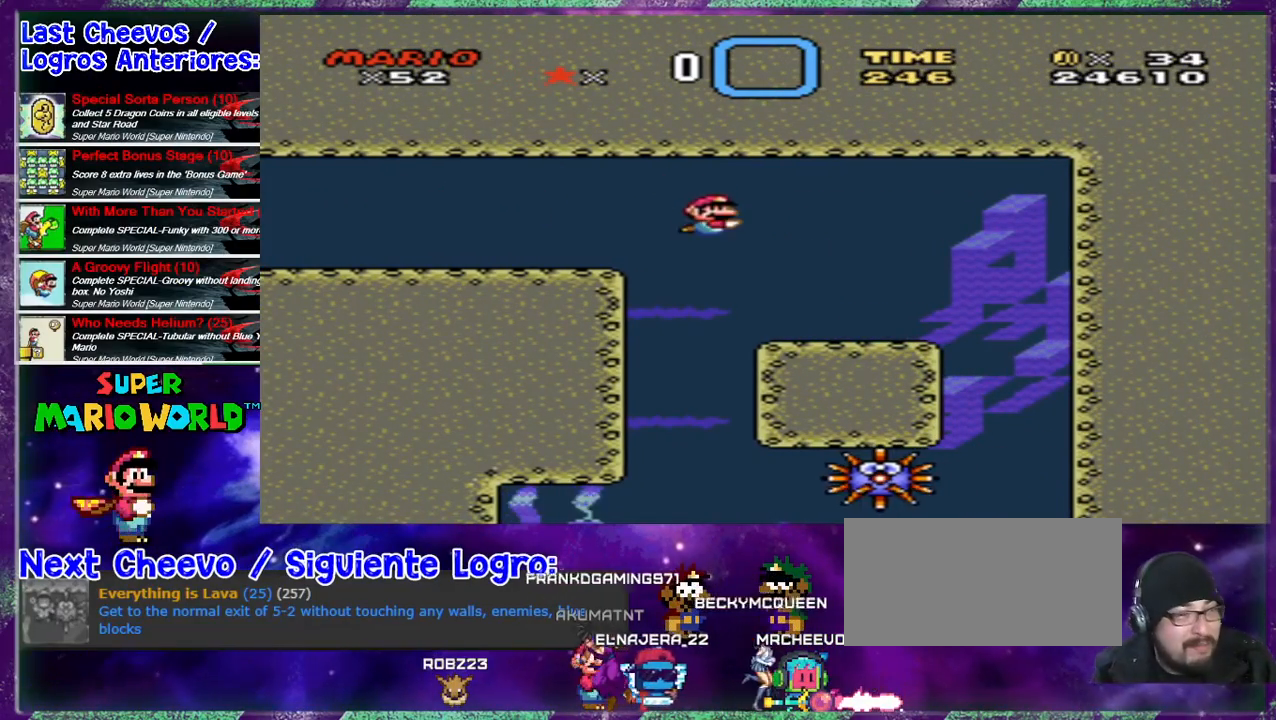
{"buttons": ["DPAD_DOWN"], "events": [[233, "B", "down"], [367, "B", "up"]]}
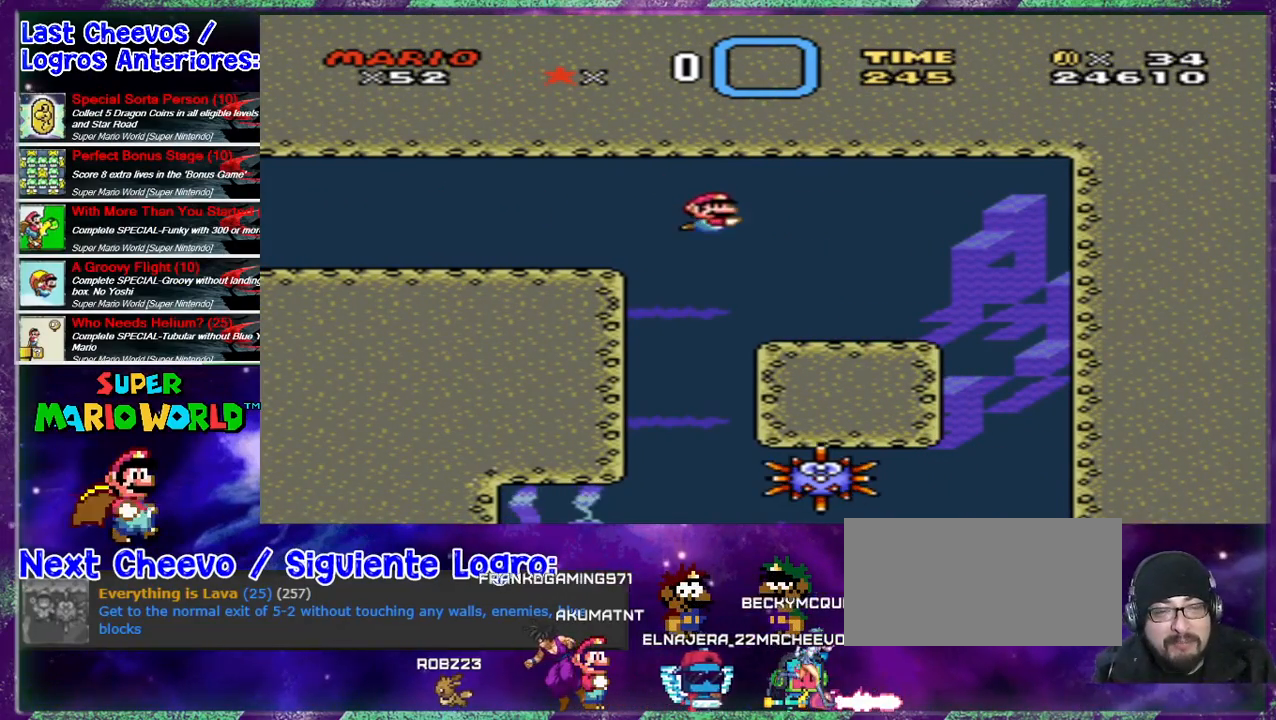
{"buttons": ["DPAD_DOWN"], "events": [[167, "B", "down"], [300, "B", "up"]]}
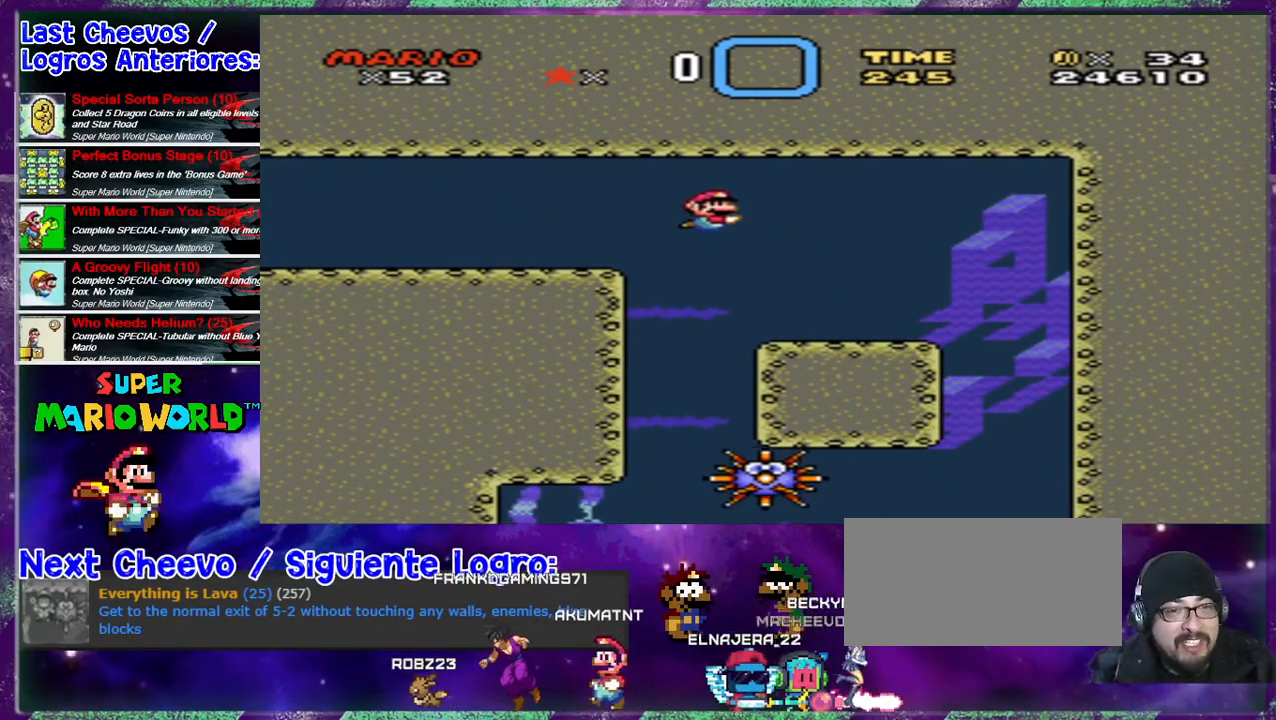
{"buttons": ["DPAD_DOWN"], "events": [[167, "B", "down"], [267, "B", "up"]]}
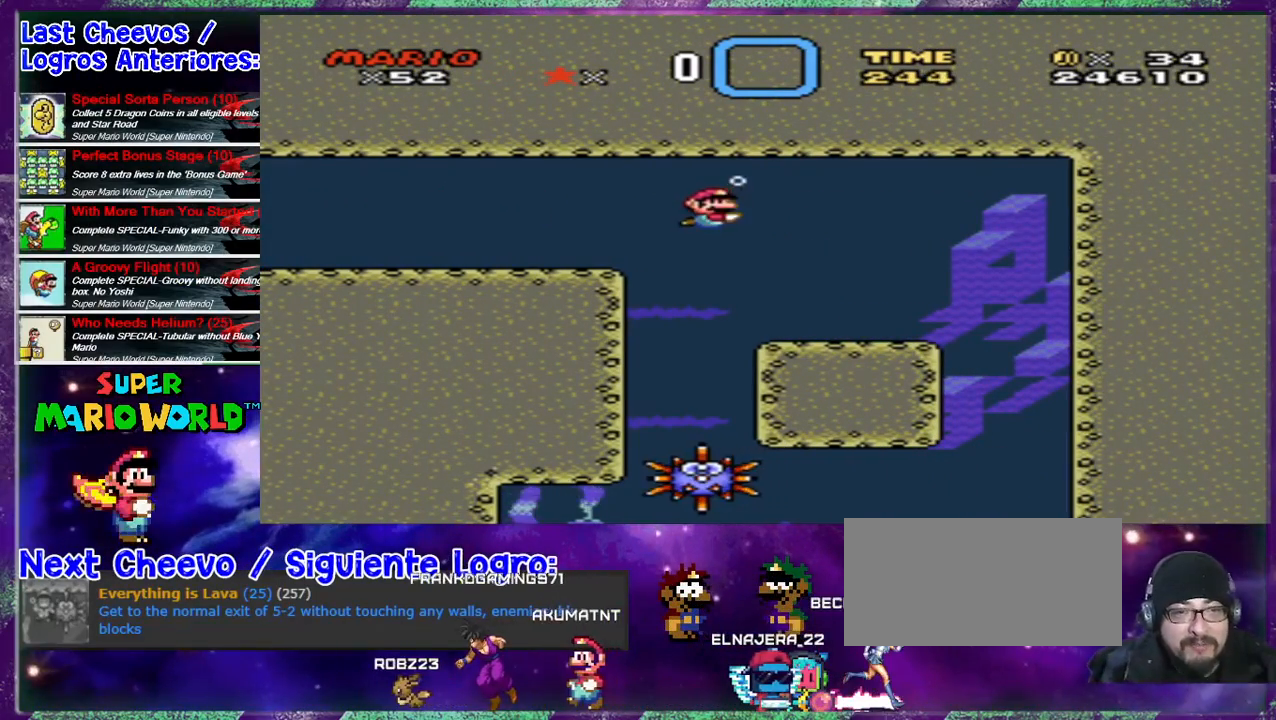
{"buttons": ["DPAD_DOWN"], "events": [[133, "B", "down"], [267, "B", "up"]]}
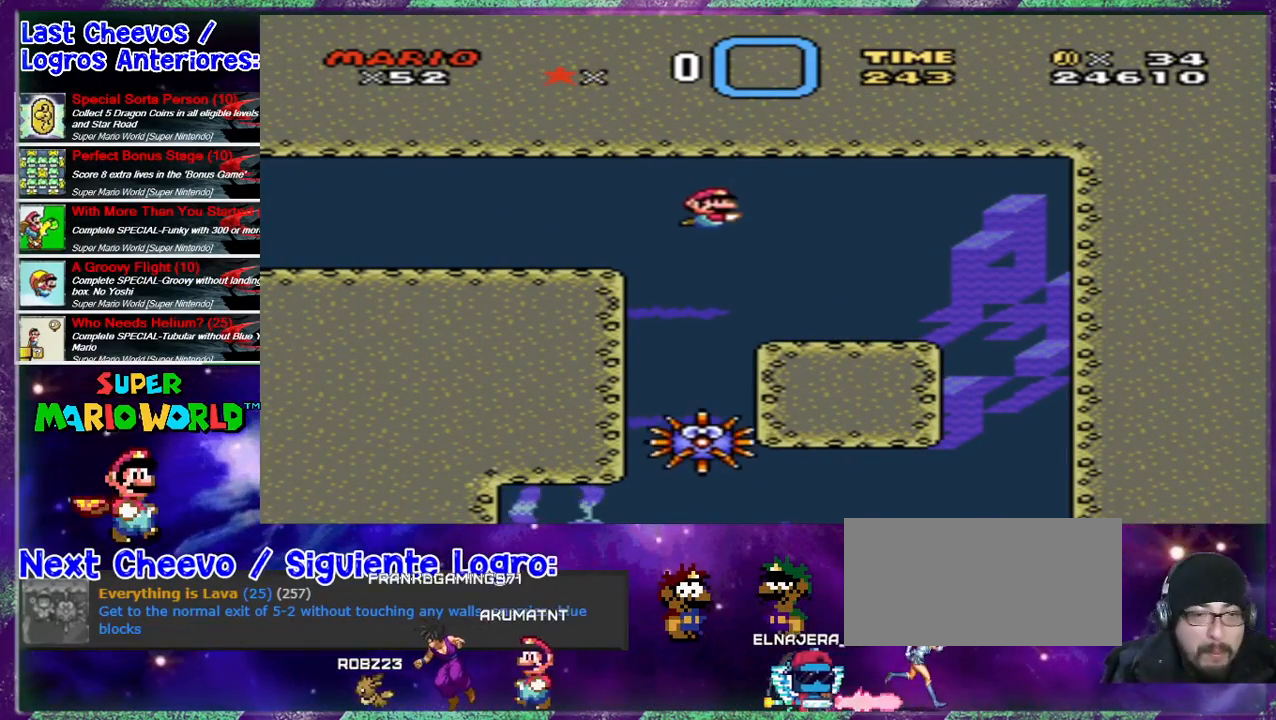
{"buttons": ["DPAD_DOWN"], "events": [[133, "B", "down"], [233, "B", "up"]]}
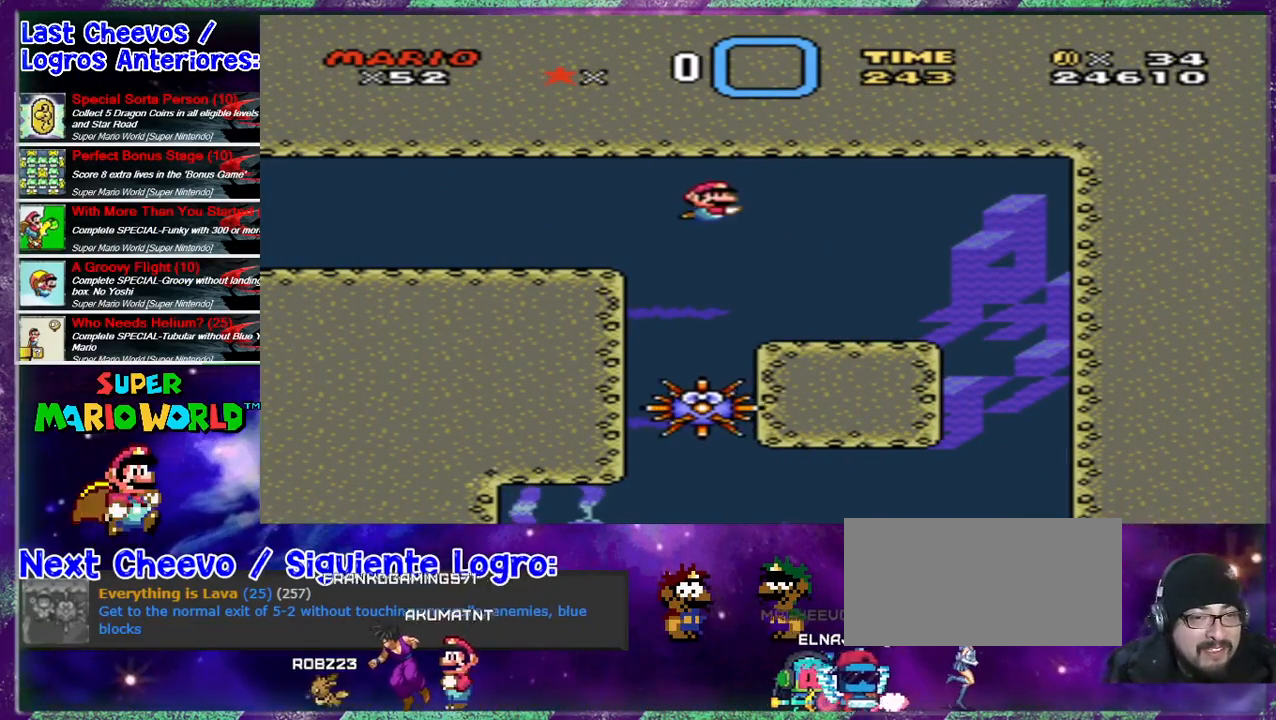
{"buttons": ["B", "DPAD_DOWN"], "events": [[33, "B", "down"], [100, "B", "up"], [500, "B", "down"]]}
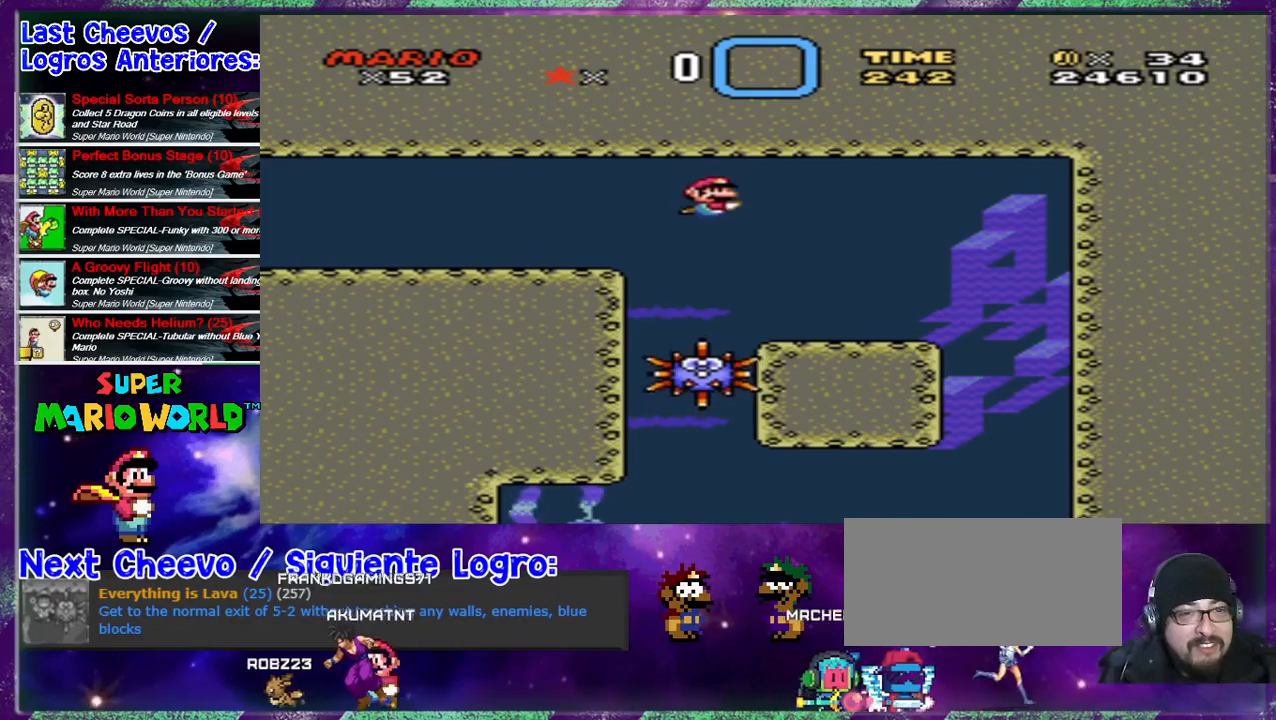
{"buttons": ["DPAD_DOWN"], "events": [[133, "B", "up"], [400, "B", "down"], [500, "B", "up"]]}
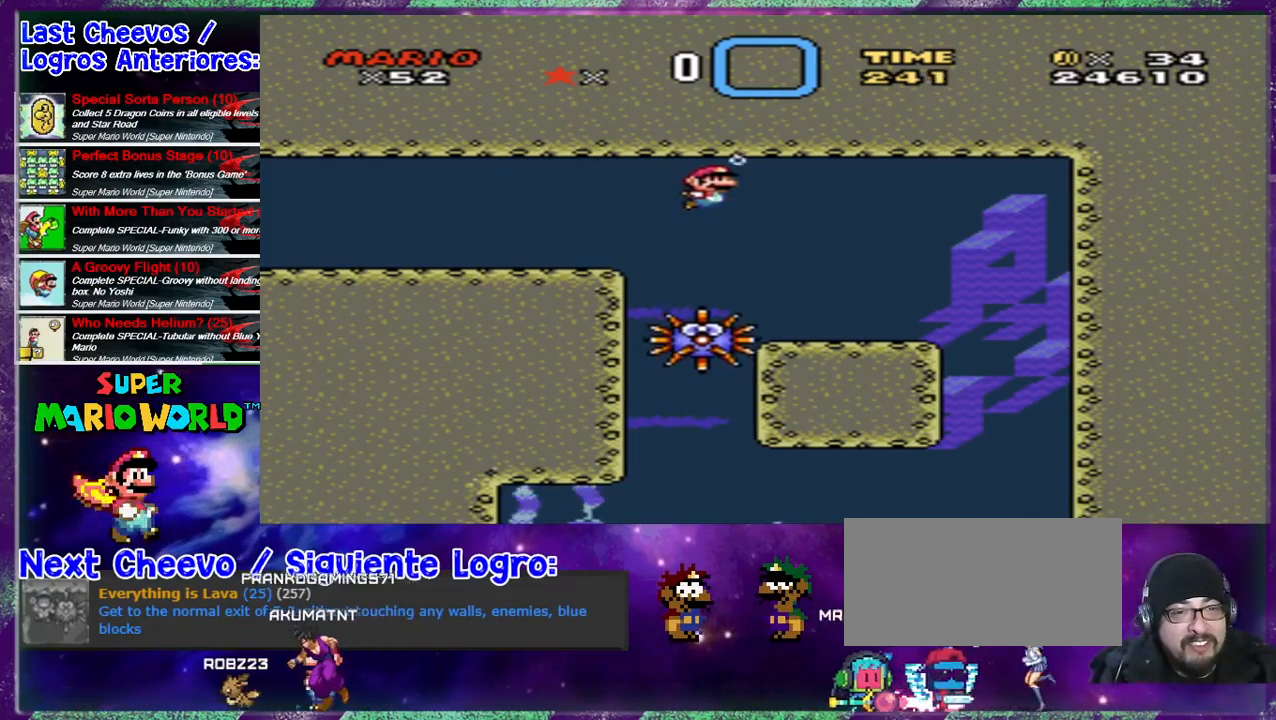
{"buttons": ["DPAD_DOWN"], "events": [[267, "B", "down"], [433, "B", "up"]]}
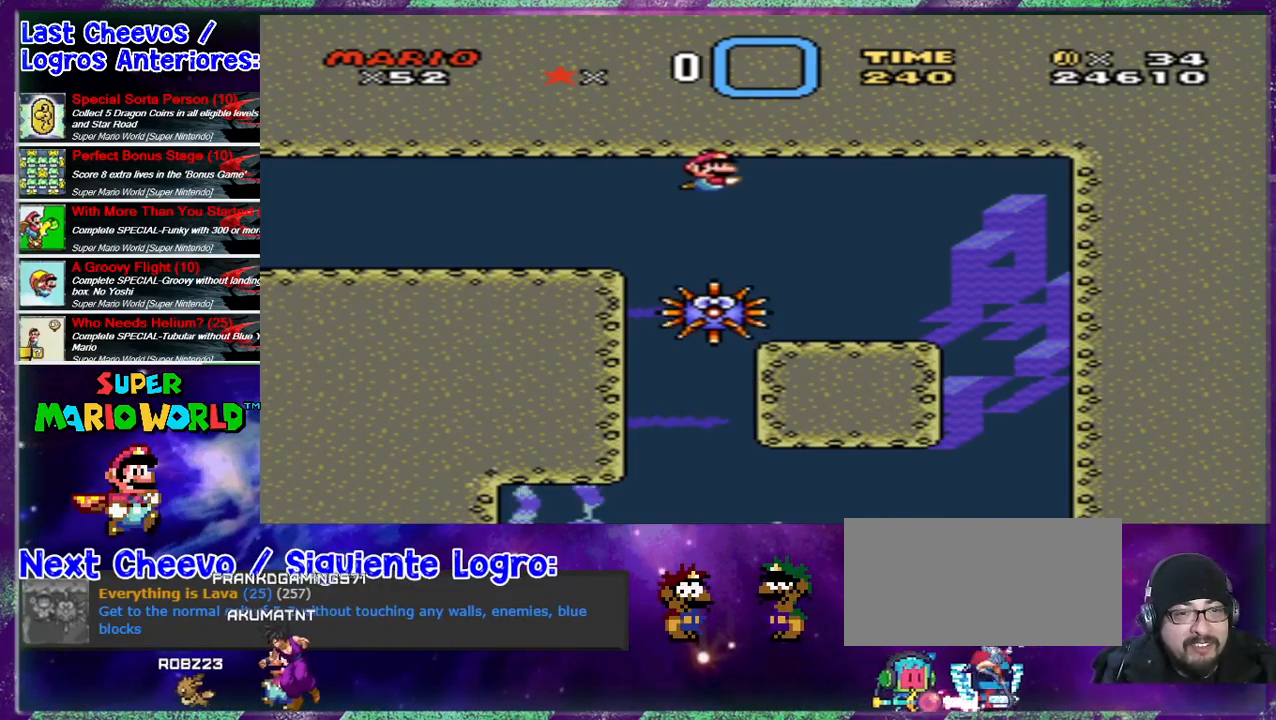
{"buttons": [], "events": [[67, "DPAD_DOWN", "up"], [100, "DPAD_DOWN", "down"], [367, "DPAD_DOWN", "up"]]}
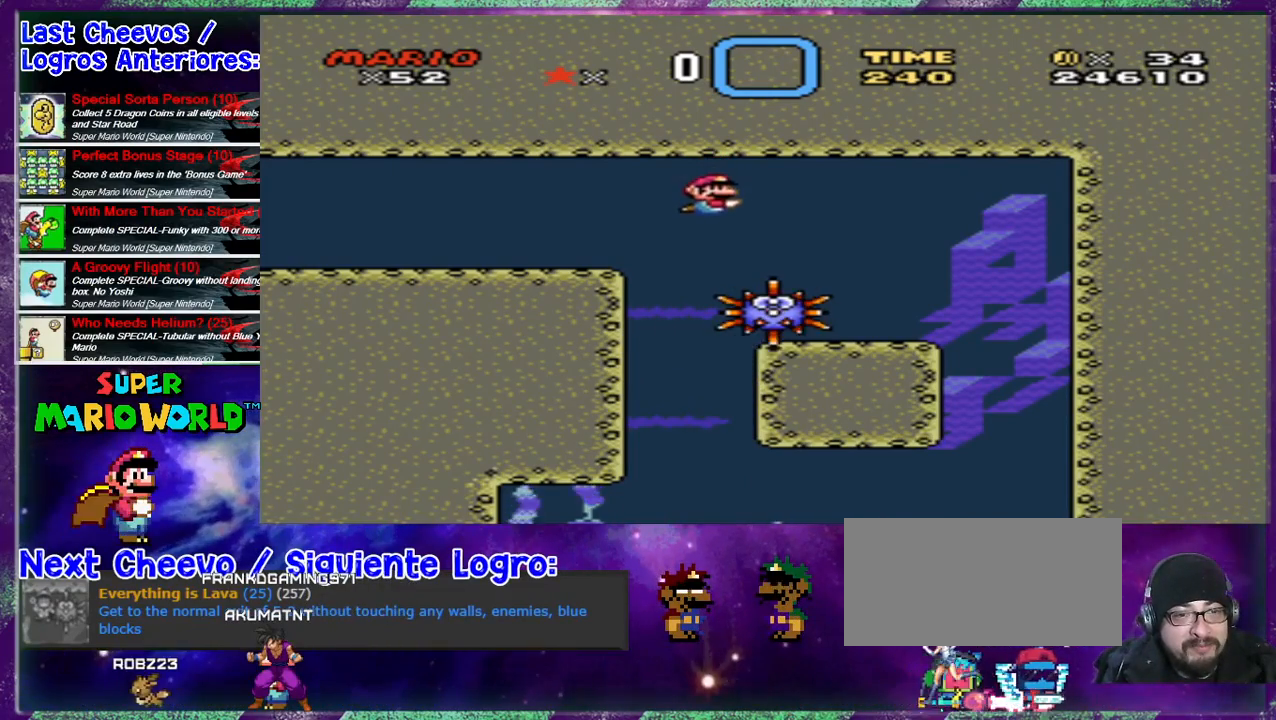
{"buttons": [], "events": []}
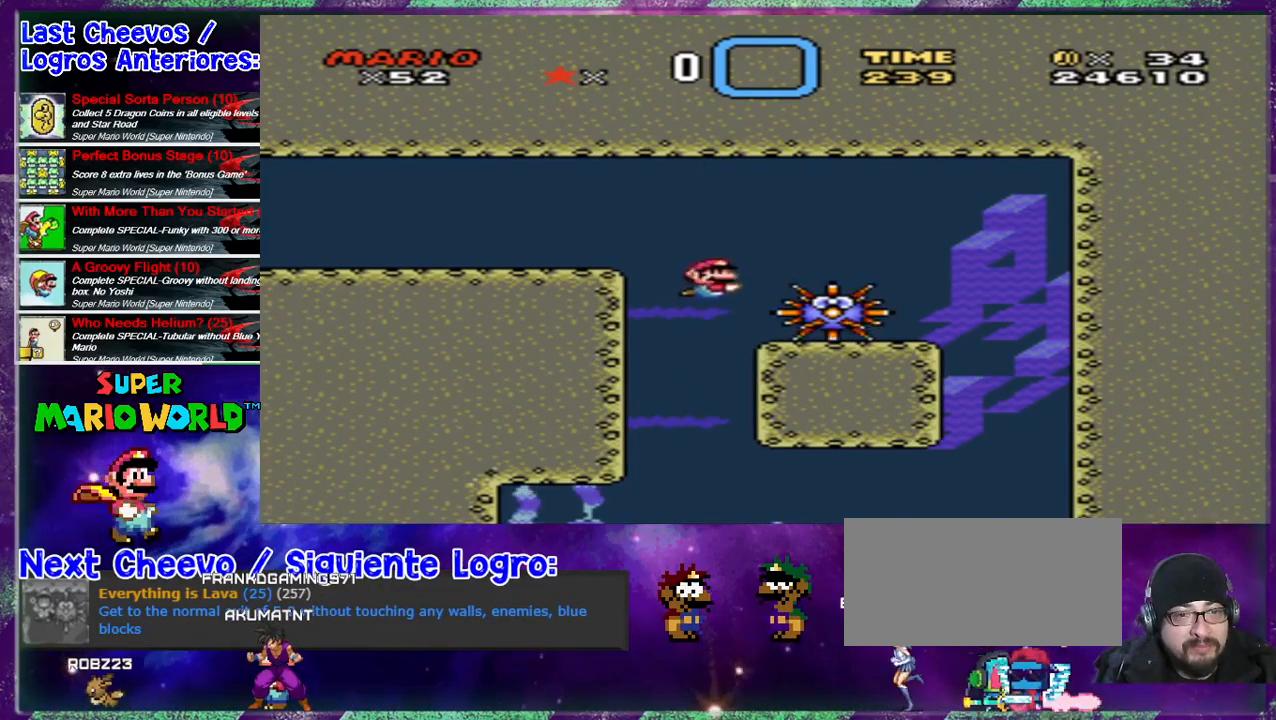
{"buttons": ["B", "DPAD_DOWN"], "events": [[100, "DPAD_DOWN", "down"], [433, "B", "down"]]}
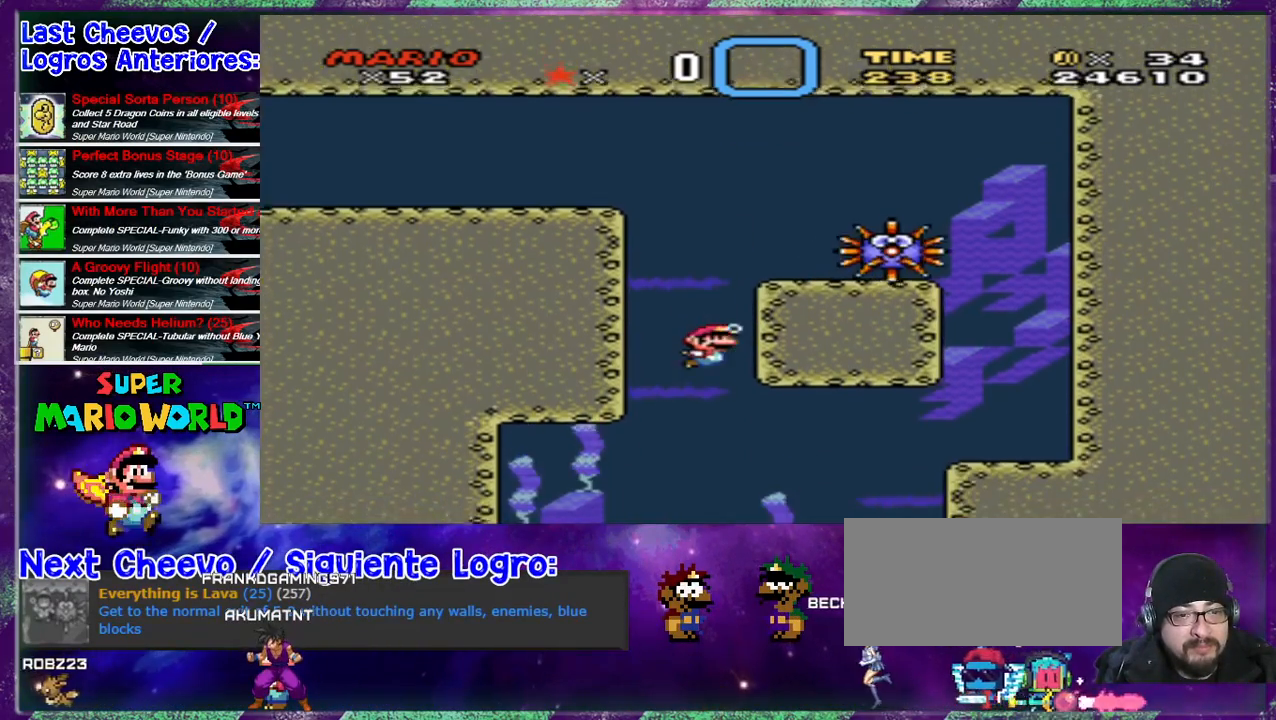
{"buttons": ["B", "DPAD_DOWN"], "events": [[100, "B", "up"], [400, "B", "down"]]}
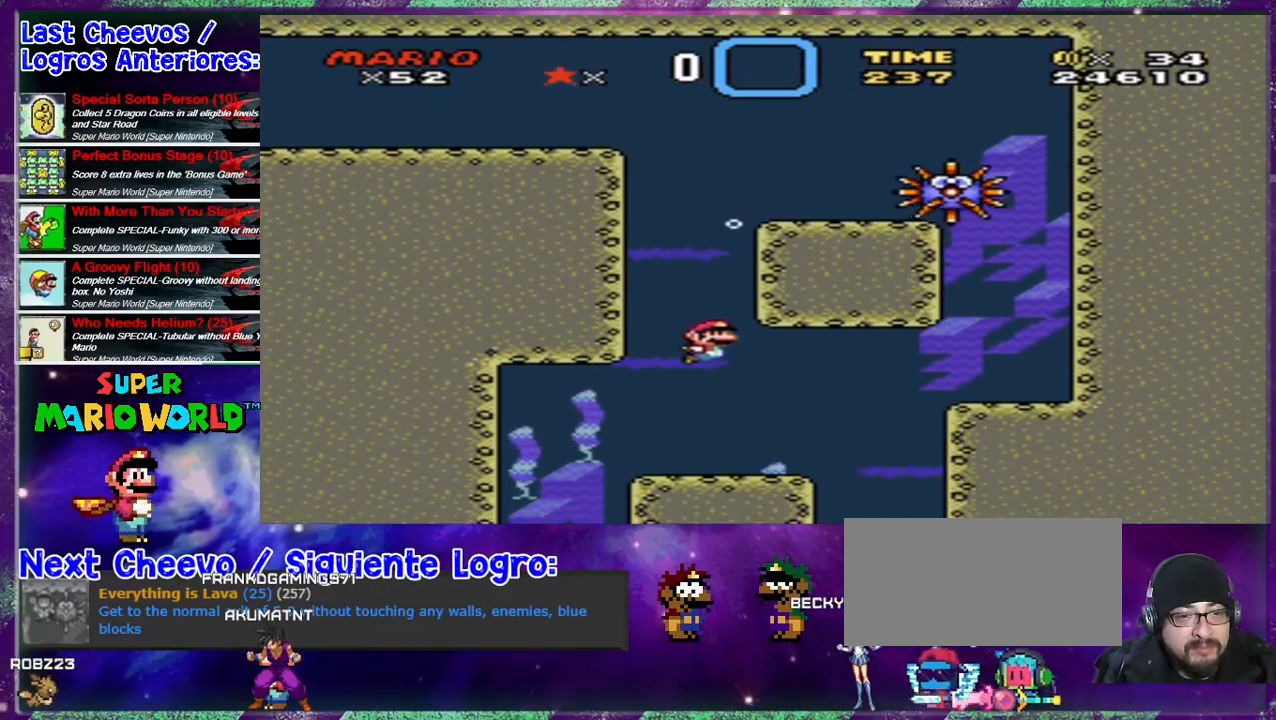
{"buttons": ["DPAD_DOWN", "DPAD_LEFT"], "events": [[67, "B", "up"], [433, "DPAD_LEFT", "down"]]}